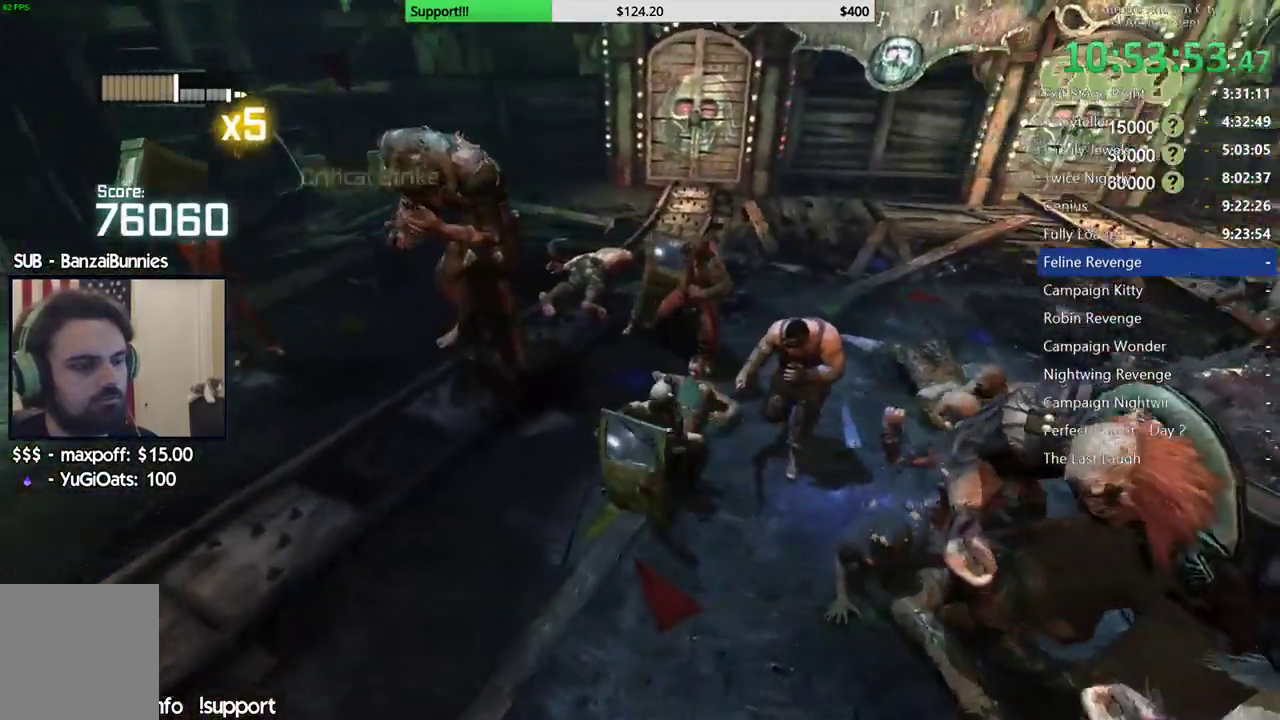
Gameplay with a controller (Xbox layout); each line is a JSON object with the inputs held at the frame after it. "button_events" lists button changes between this image and that frame as [ms after this image, input, new state], when the widget could be followed in between (sticks are given only as held states). This document gives stick clicks only as held states, not as events. Not read: A L1 R1.
{"buttons": [], "left_stick": "center", "right_stick": "center", "button_events": []}
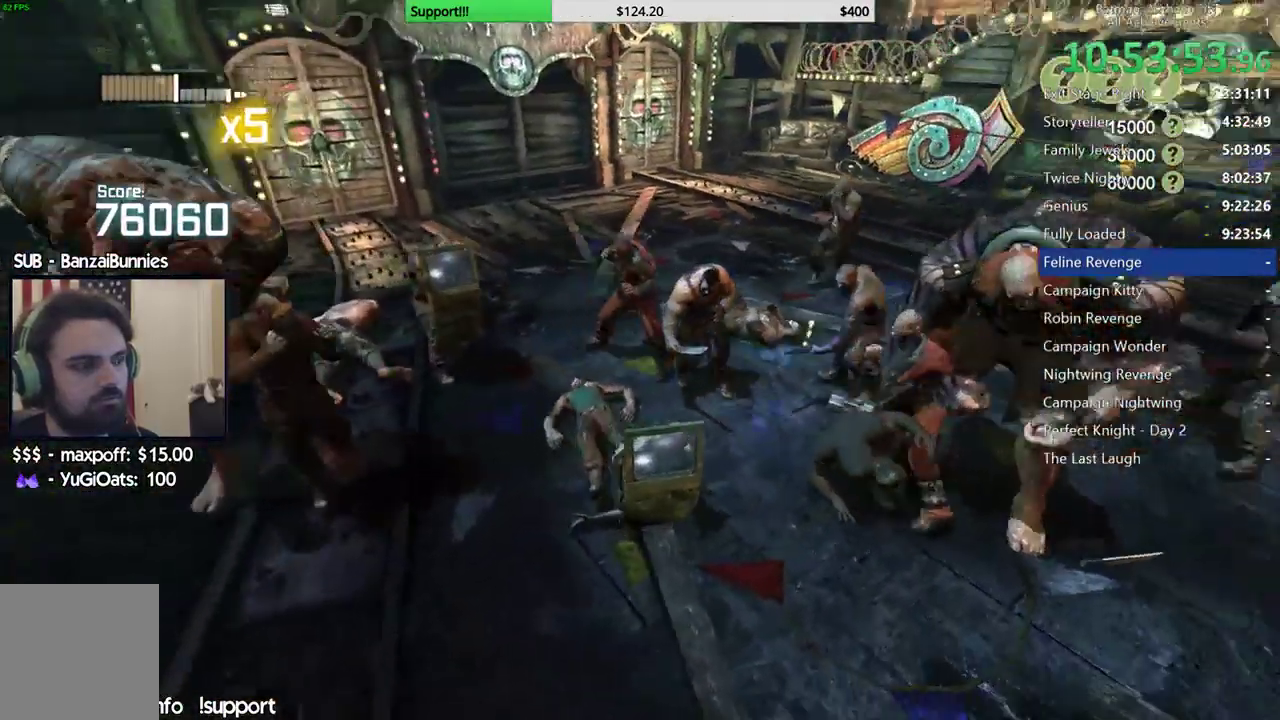
{"buttons": [], "left_stick": "center", "right_stick": "center", "button_events": []}
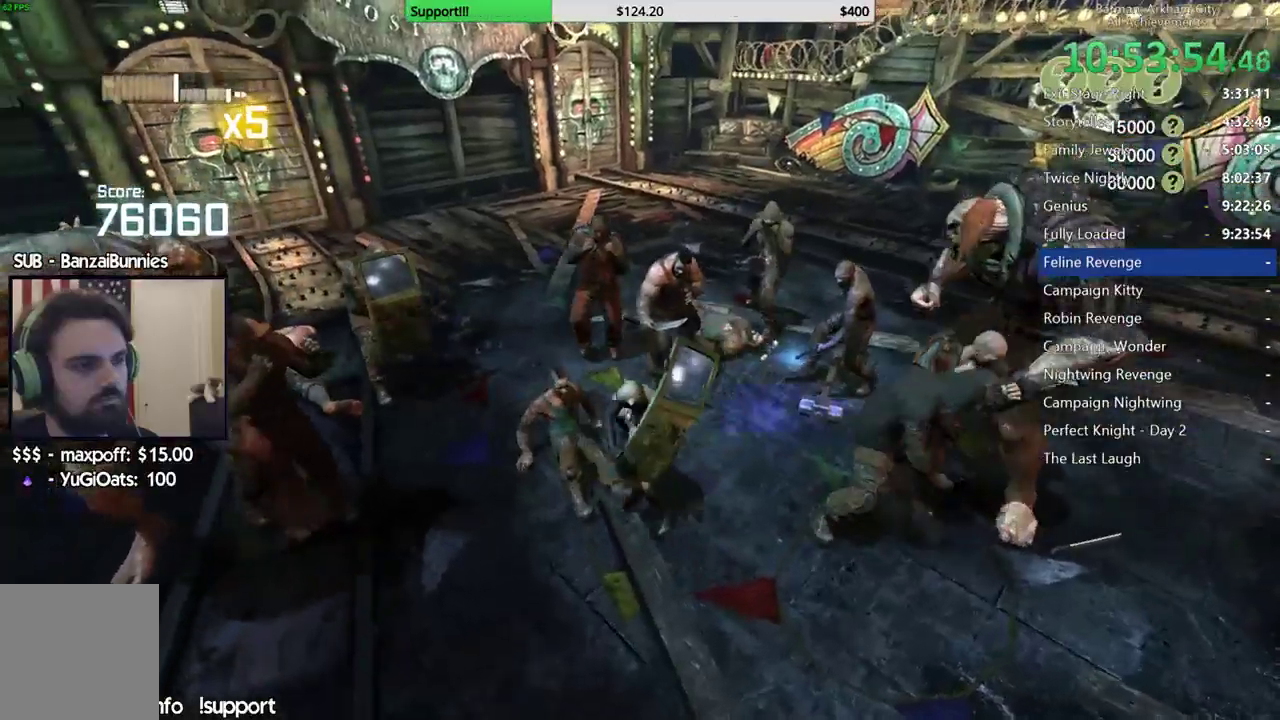
{"buttons": ["X"], "left_stick": "up", "right_stick": "center", "button_events": [[450, "X", "down"]]}
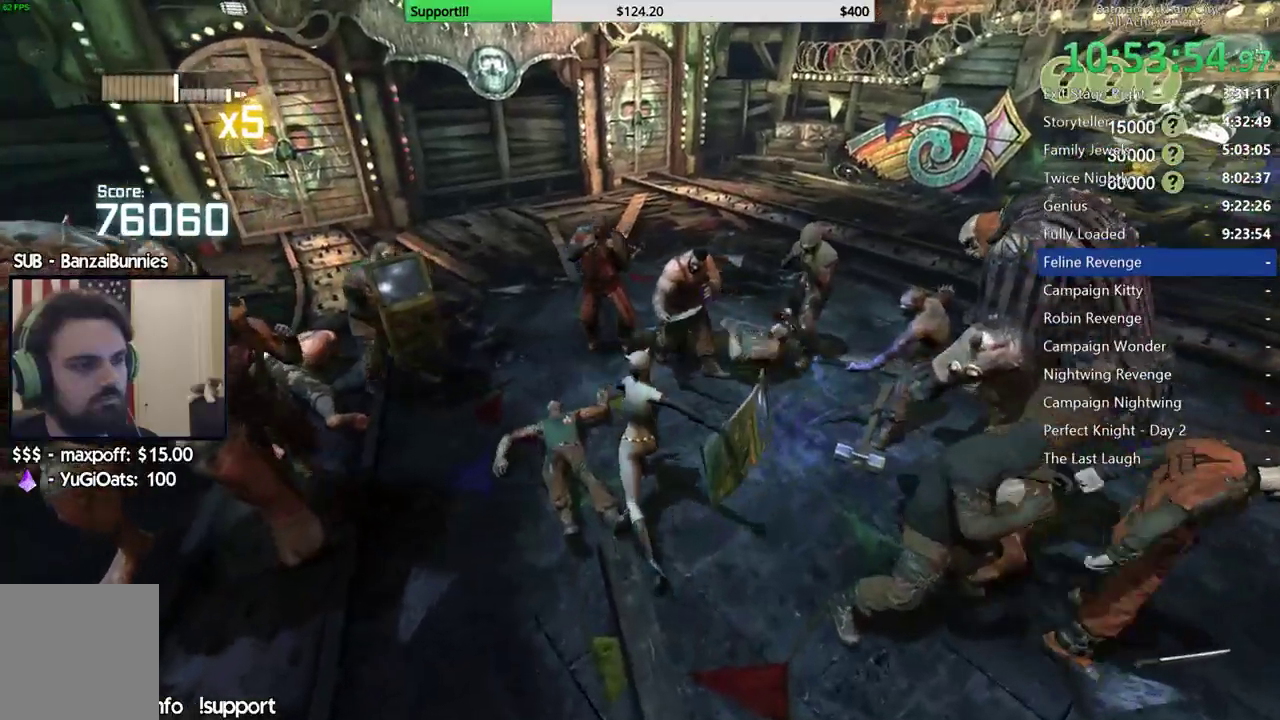
{"buttons": [], "left_stick": "up-left", "right_stick": "center", "button_events": [[33, "X", "up"], [100, "X", "down"], [200, "X", "up"], [283, "X", "down"], [367, "X", "up"]]}
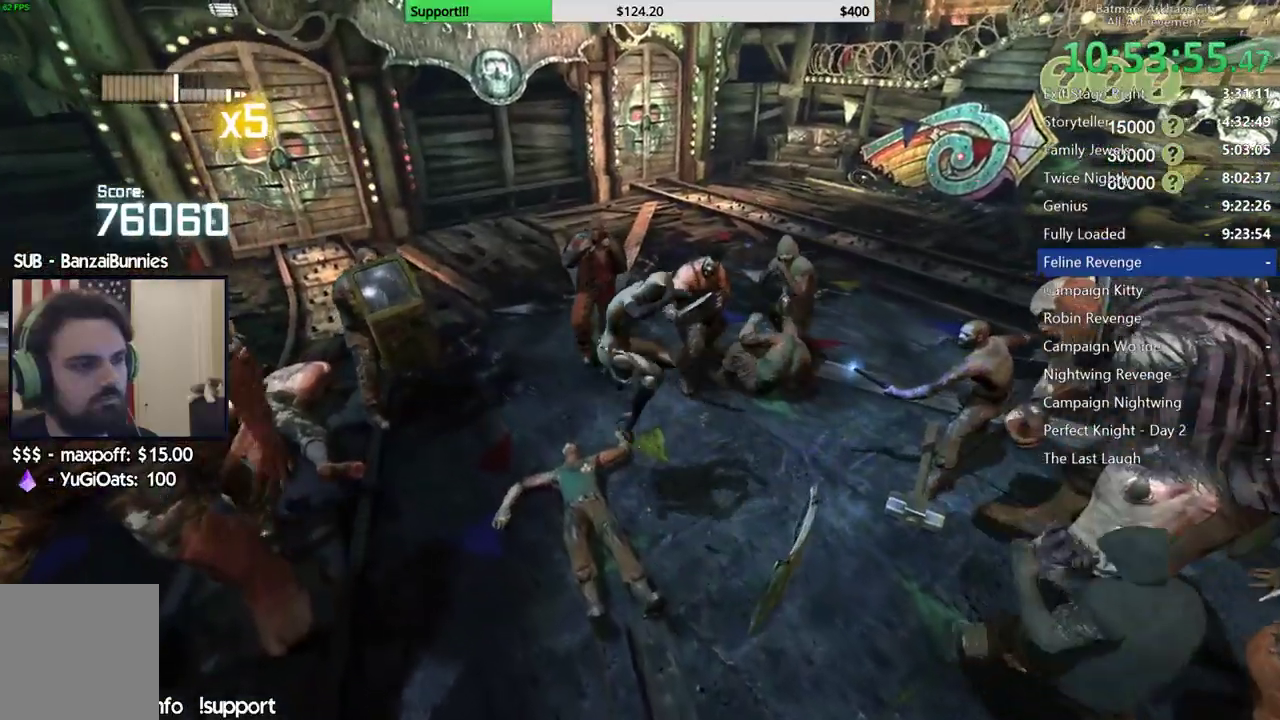
{"buttons": [], "left_stick": "up", "right_stick": "center", "button_events": [[350, "X", "down"], [450, "X", "up"]]}